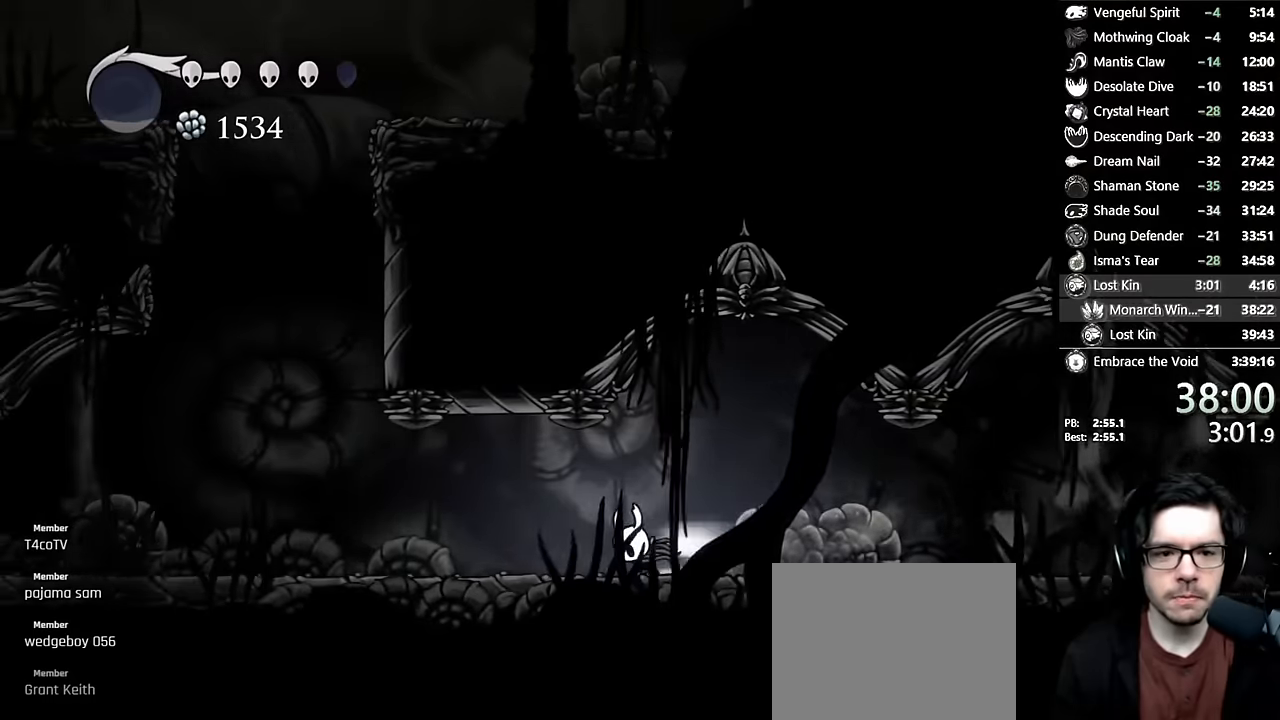
Gameplay with a controller (Xbox layout); each line is a JSON object with the inputs held at the frame after it. "events" lists button and stick changes between this image and that frame as [ms after this image, input, new state], when the widget could be followed in between. Not read: L3 R3.
{"buttons": ["A"], "left_stick": "center", "right_stick": "center", "events": [[183, "R2", "up"], [300, "A", "down"], [483, "DPAD_LEFT", "up"]]}
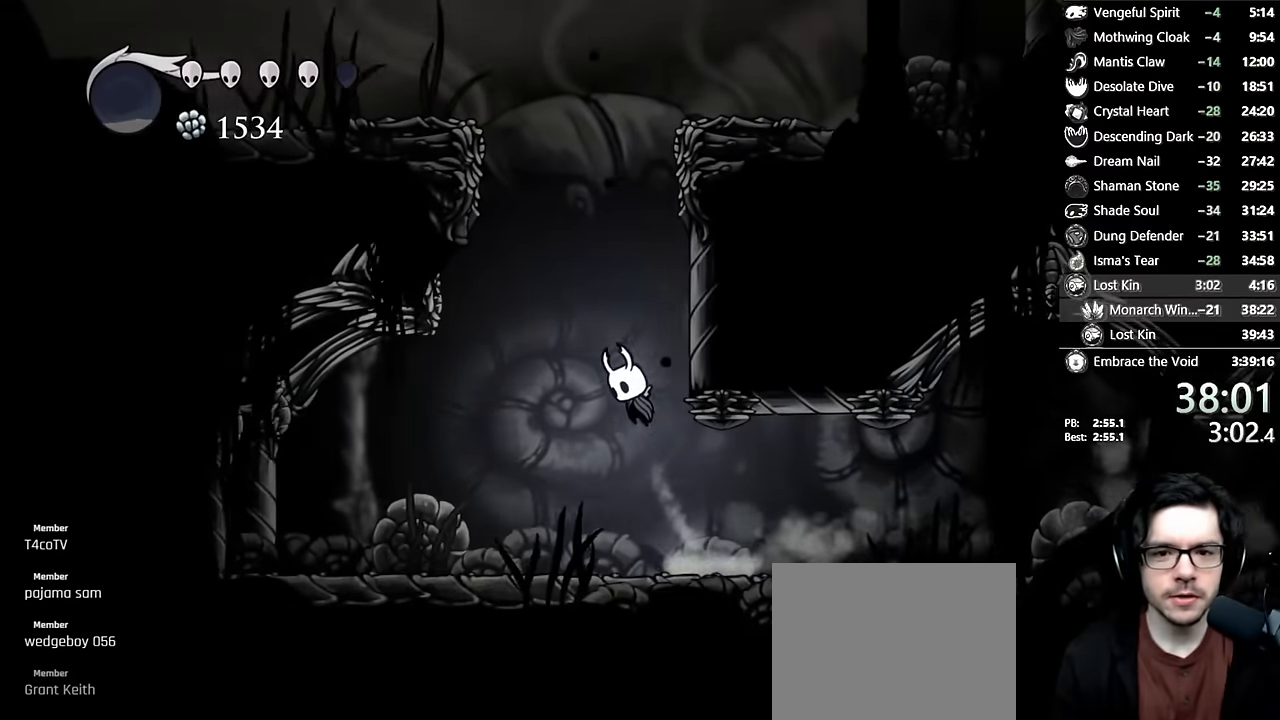
{"buttons": ["A", "DPAD_LEFT"], "left_stick": "center", "right_stick": "center", "events": [[17, "DPAD_RIGHT", "down"], [250, "A", "up"], [300, "A", "down"], [317, "DPAD_RIGHT", "up"], [383, "DPAD_LEFT", "down"]]}
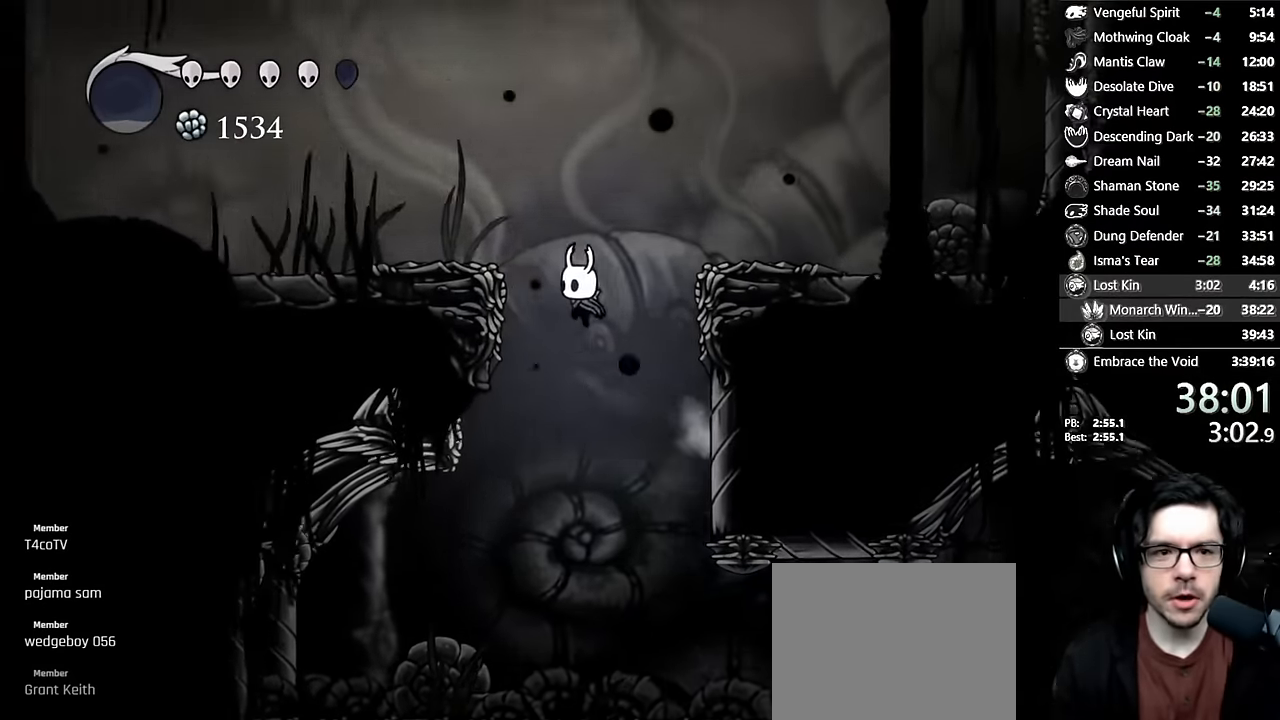
{"buttons": ["DPAD_LEFT"], "left_stick": "center", "right_stick": "center", "events": [[167, "R2", "down"], [400, "A", "up"], [400, "R2", "up"]]}
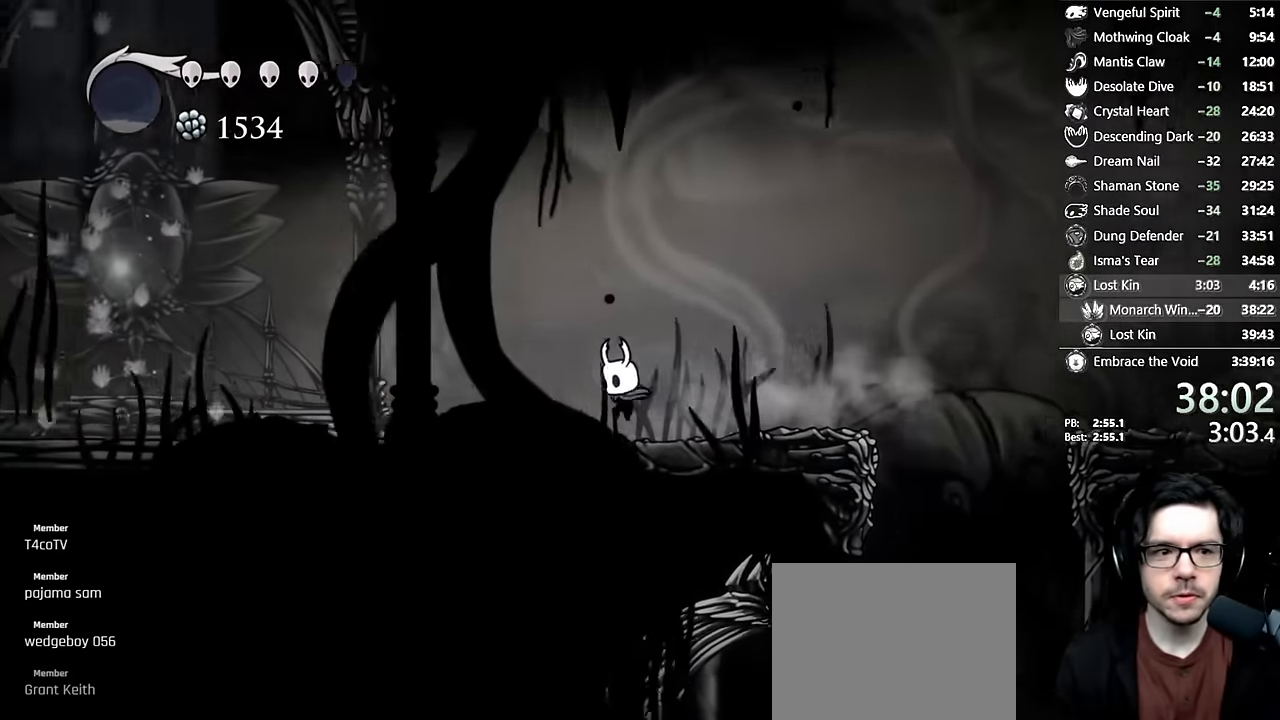
{"buttons": ["DPAD_LEFT"], "left_stick": "center", "right_stick": "center"}
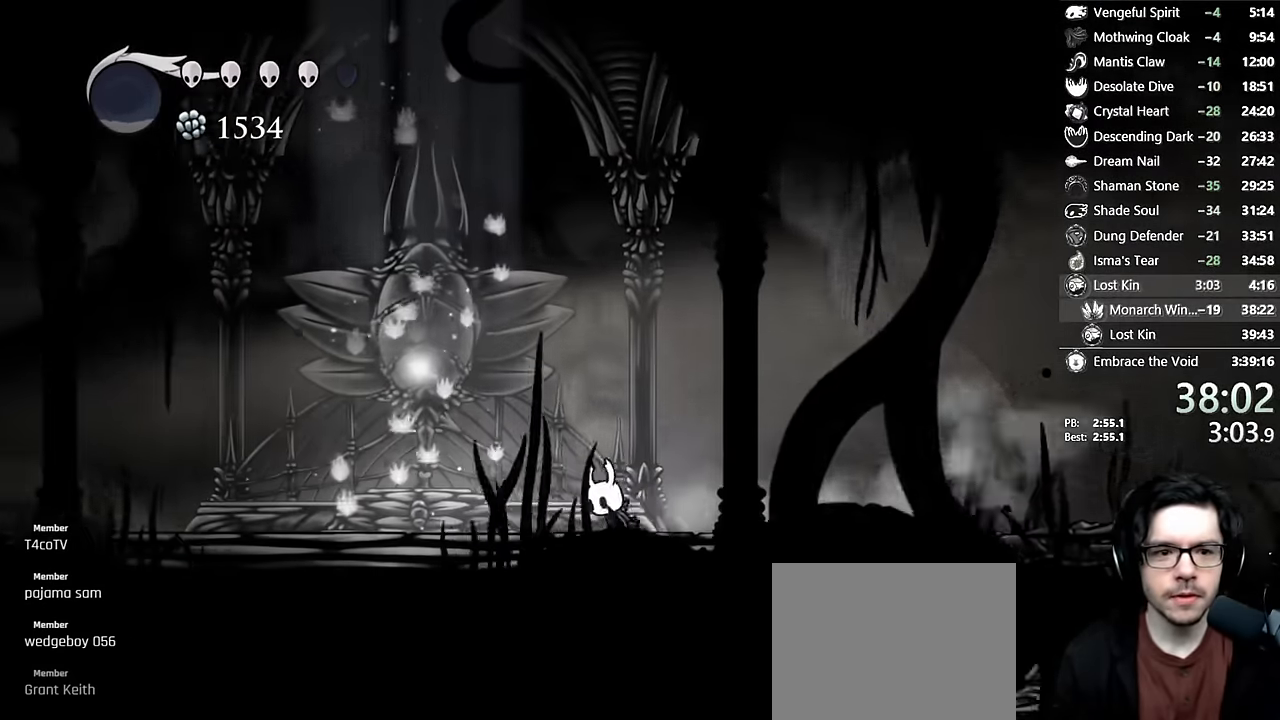
{"buttons": ["DPAD_LEFT"], "left_stick": "center", "right_stick": "center", "events": [[183, "A", "down"], [450, "A", "up"]]}
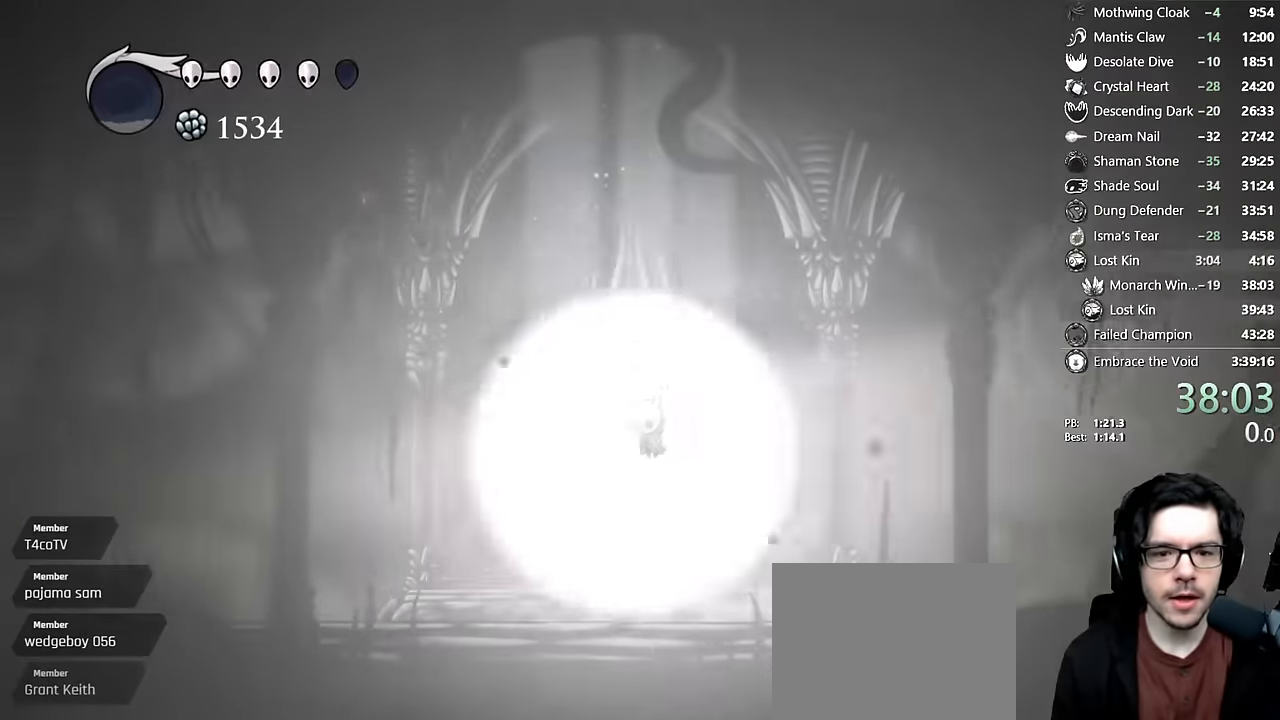
{"buttons": [], "left_stick": "center", "right_stick": "center", "events": [[267, "DPAD_LEFT", "up"]]}
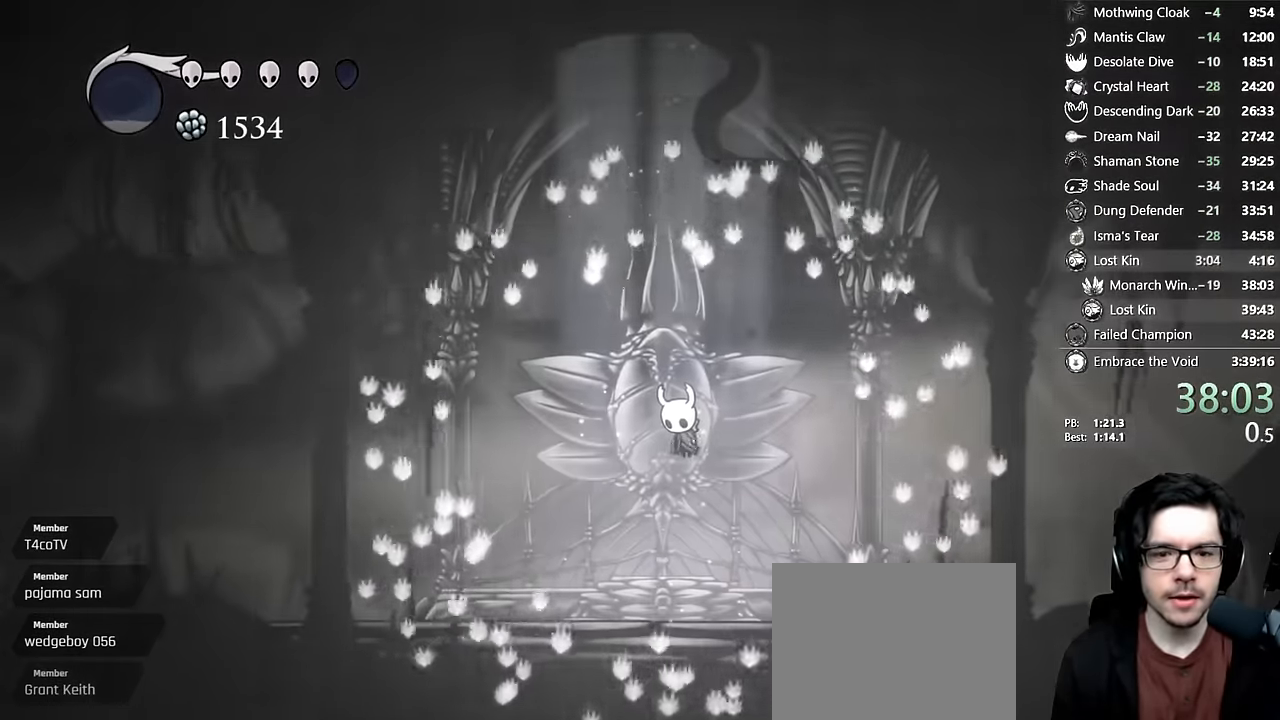
{"buttons": ["SELECT"], "left_stick": "center", "right_stick": "center"}
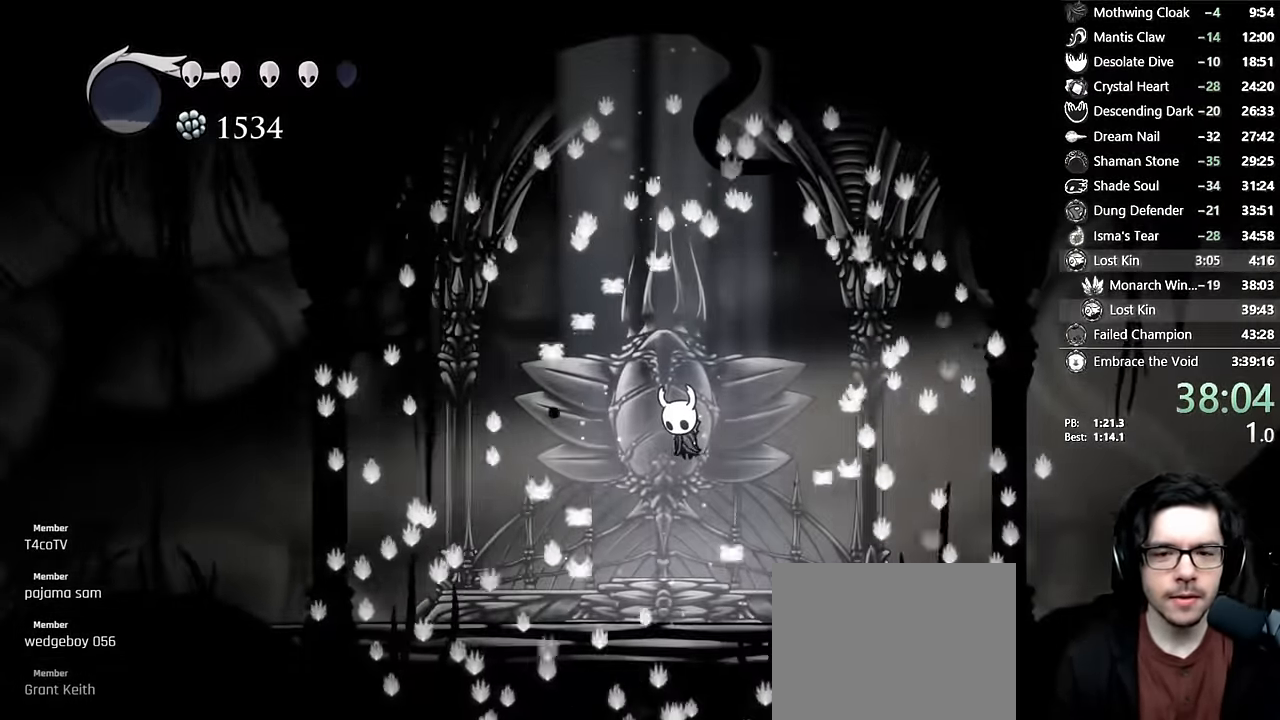
{"buttons": [], "left_stick": "center", "right_stick": "center", "events": [[67, "SELECT", "up"]]}
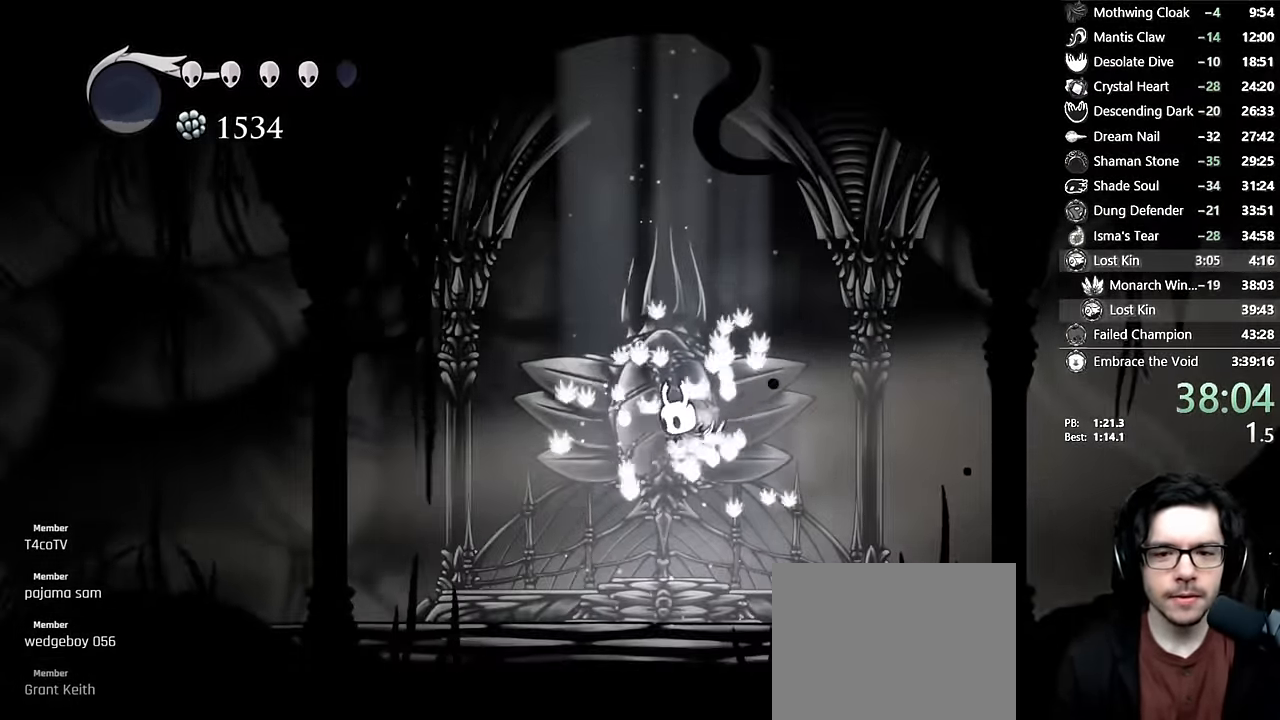
{"buttons": [], "left_stick": "center", "right_stick": "center", "events": []}
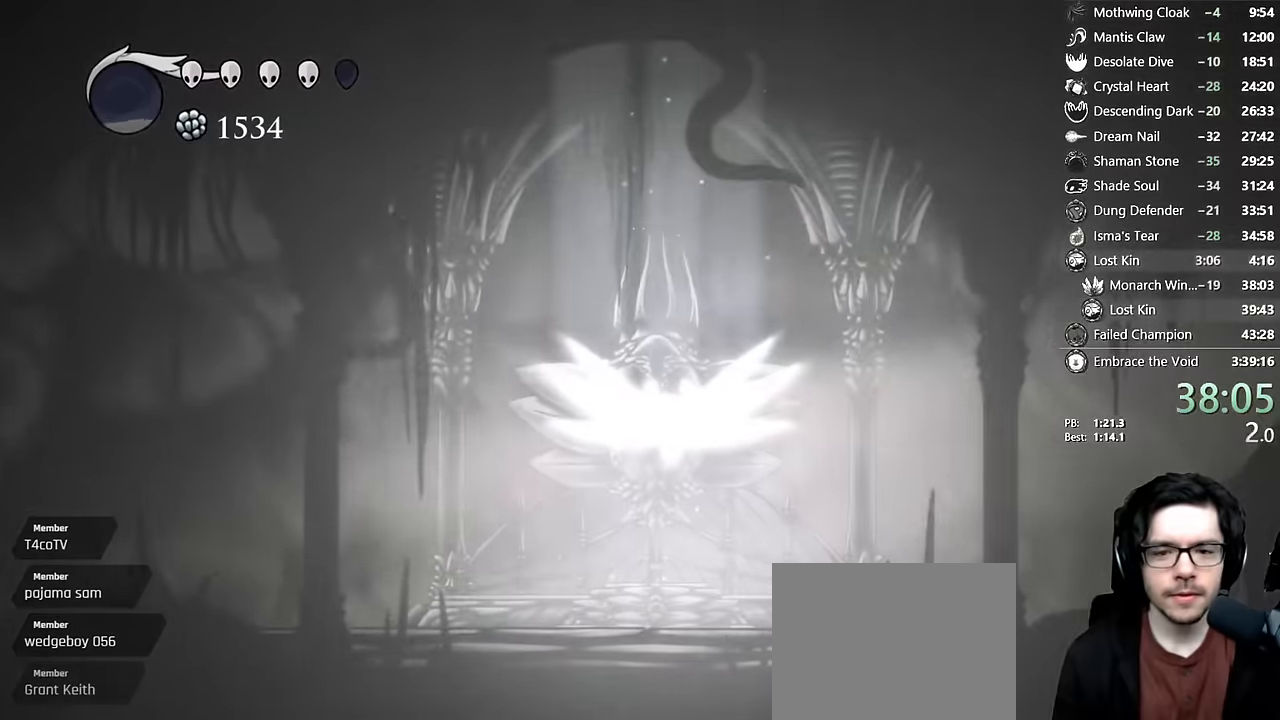
{"buttons": [], "left_stick": "center", "right_stick": "center", "events": []}
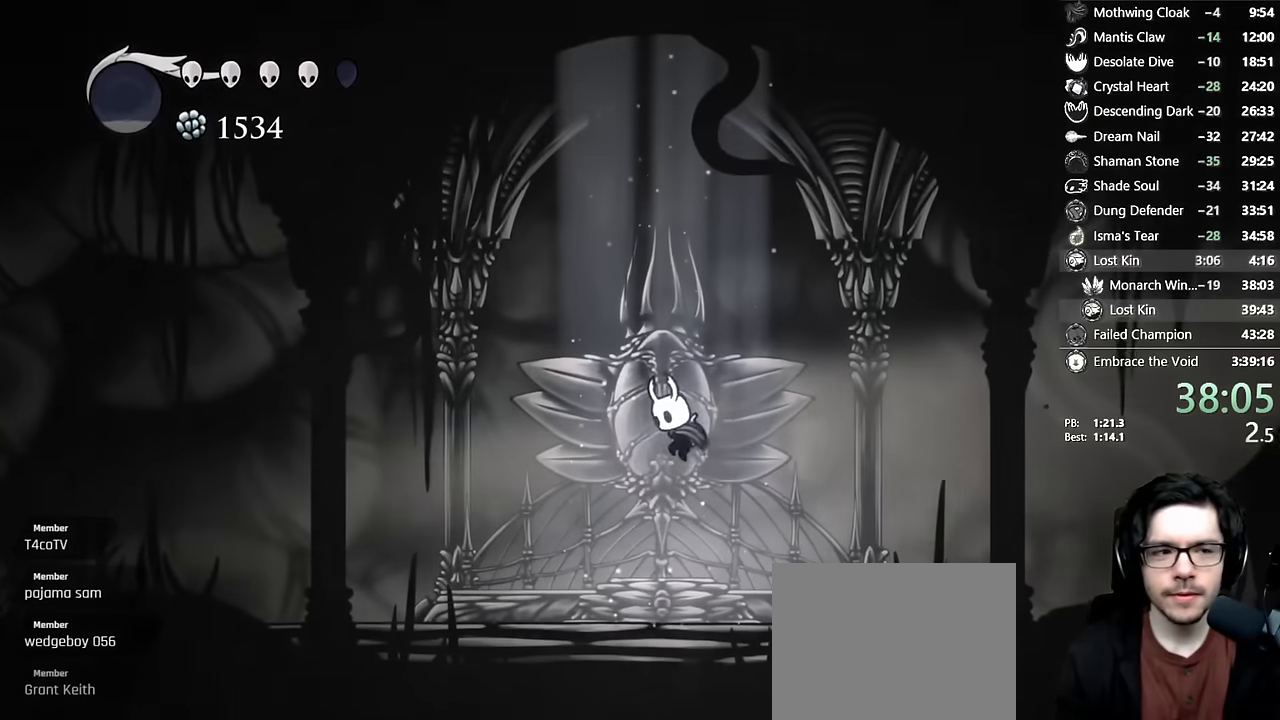
{"buttons": [], "left_stick": "center", "right_stick": "center", "events": []}
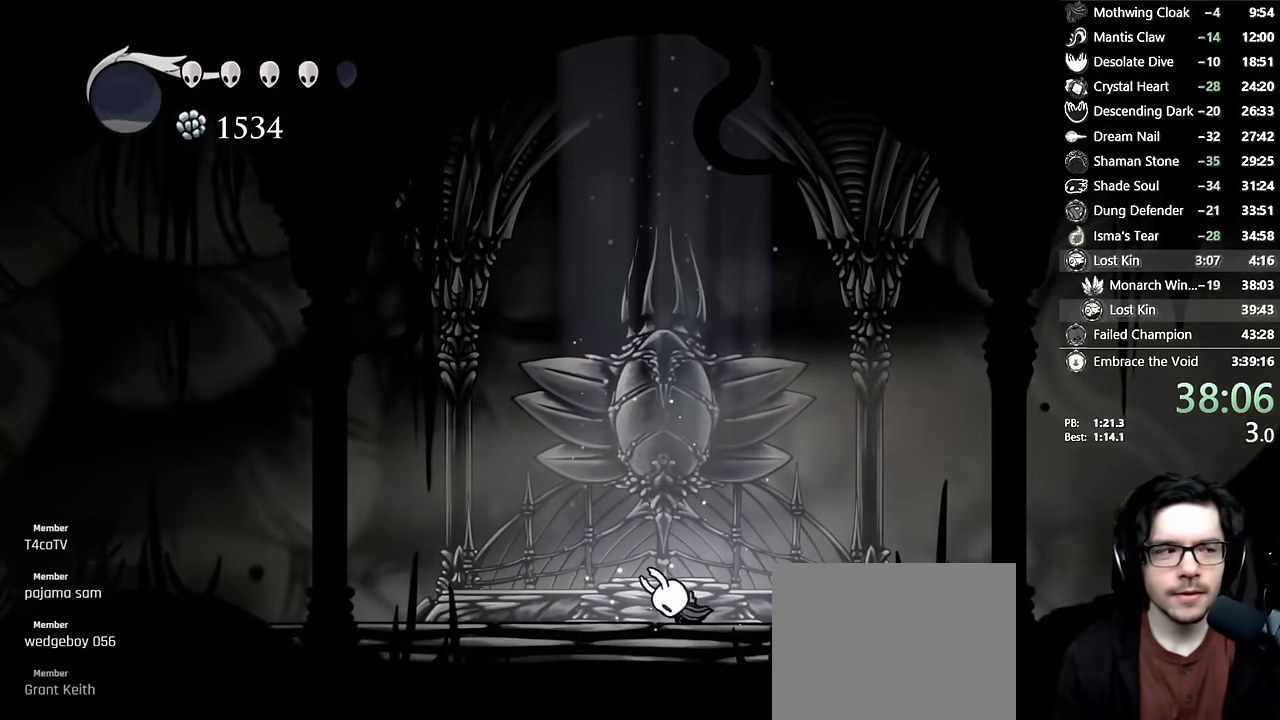
{"buttons": [], "left_stick": "center", "right_stick": "center", "events": []}
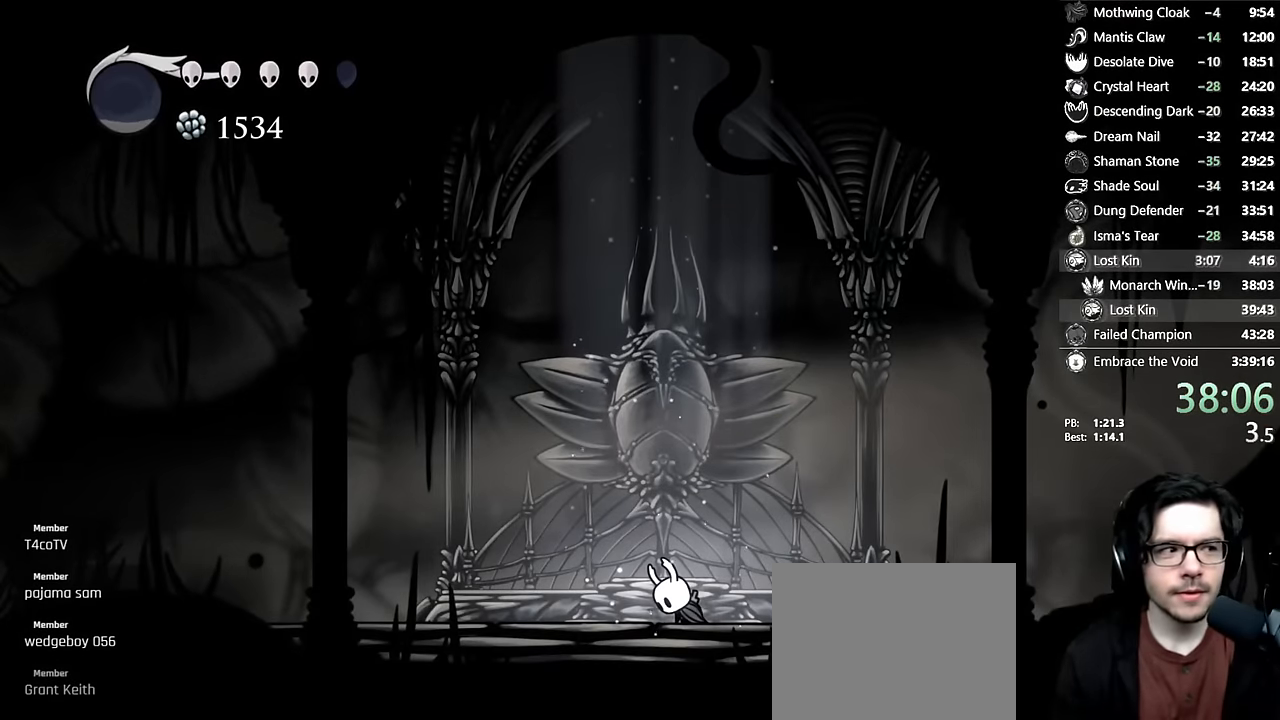
{"buttons": [], "left_stick": "center", "right_stick": "center", "events": []}
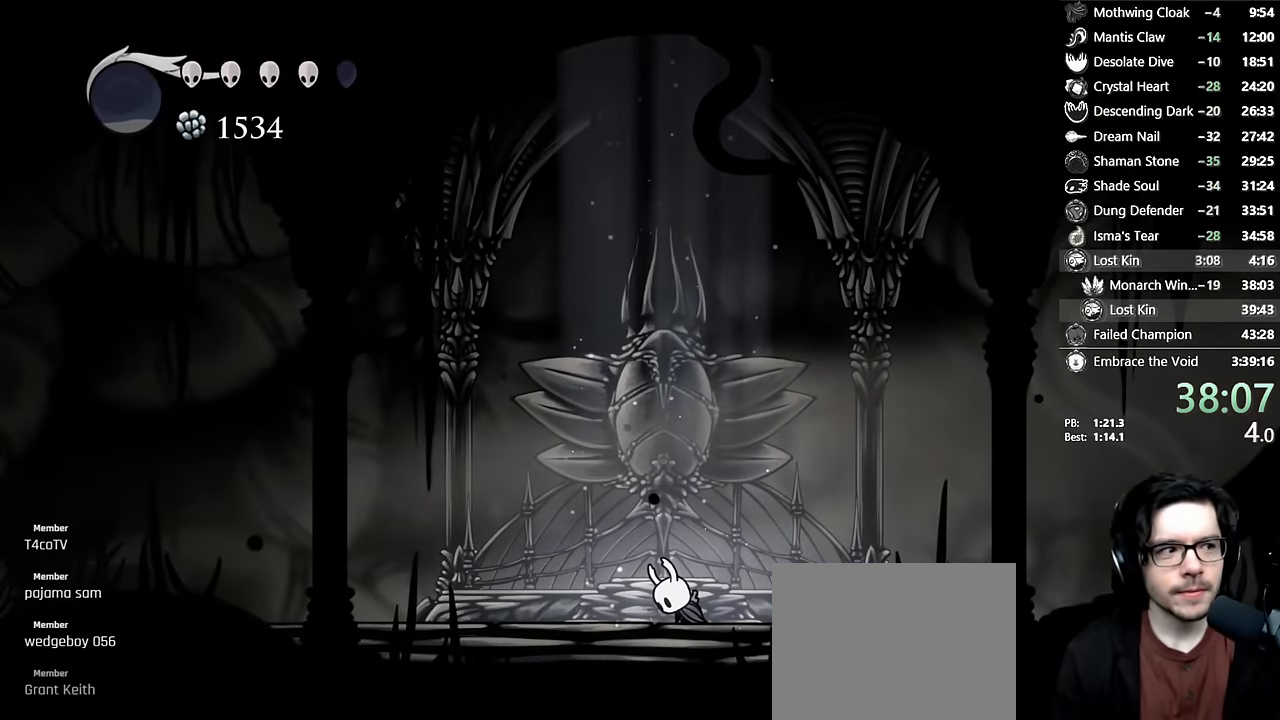
{"buttons": [], "left_stick": "center", "right_stick": "center", "events": [[300, "A", "down"], [467, "A", "up"]]}
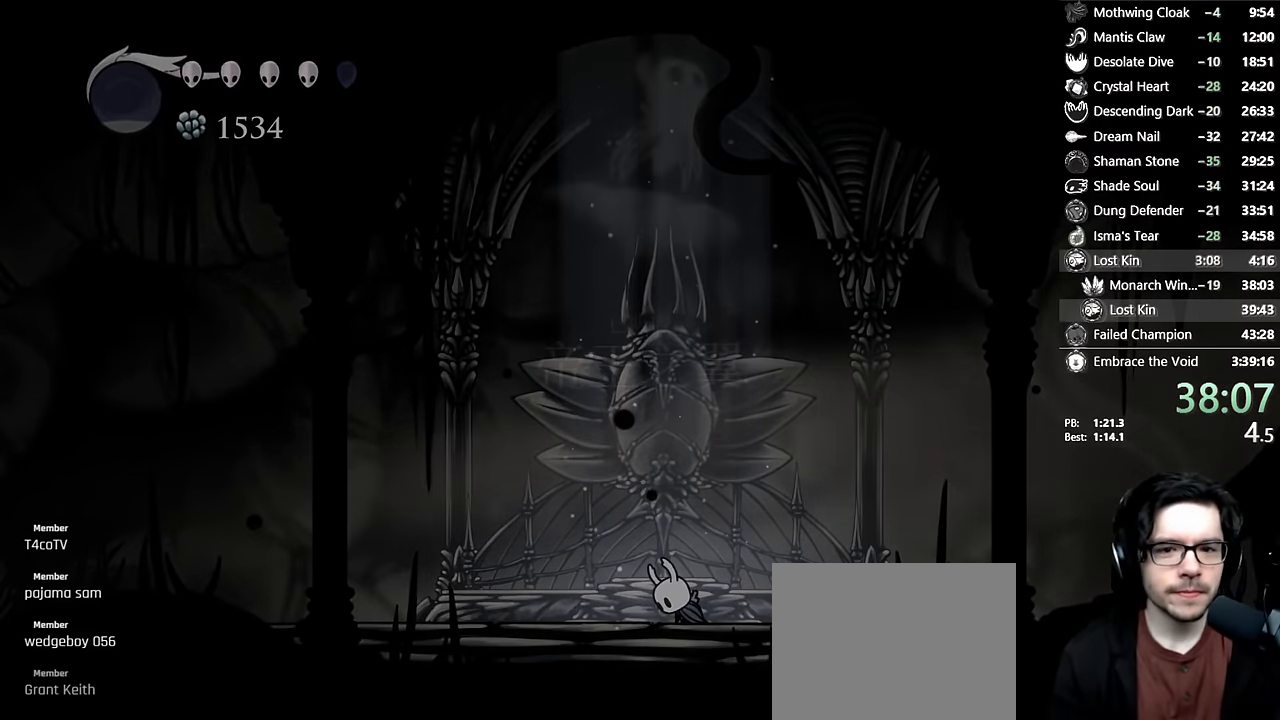
{"buttons": [], "left_stick": "center", "right_stick": "center", "events": [[50, "A", "down"], [217, "A", "up"], [300, "A", "down"], [433, "A", "up"]]}
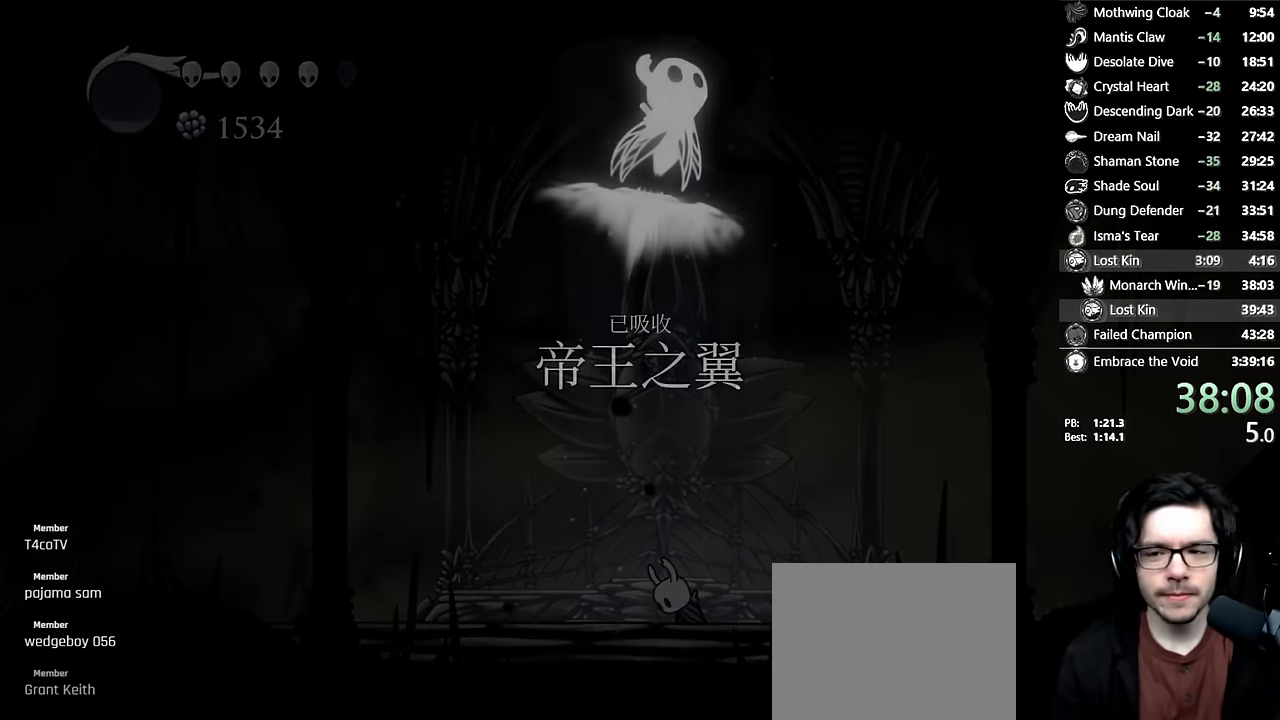
{"buttons": ["A"], "left_stick": "center", "right_stick": "center", "events": [[17, "A", "down"], [150, "A", "up"], [250, "A", "down"], [350, "A", "up"], [433, "A", "down"]]}
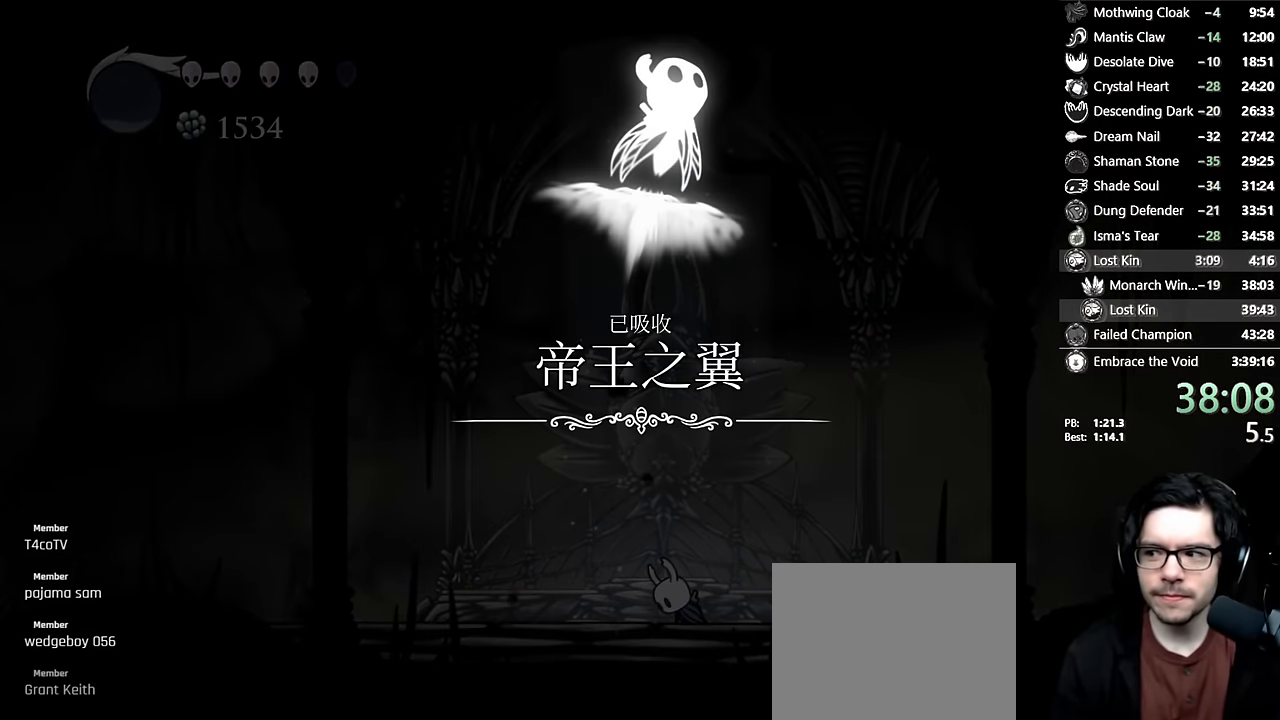
{"buttons": ["A"], "left_stick": "center", "right_stick": "center", "events": [[17, "A", "up"], [83, "A", "down"], [167, "A", "up"], [267, "A", "down"], [367, "A", "up"], [450, "A", "down"]]}
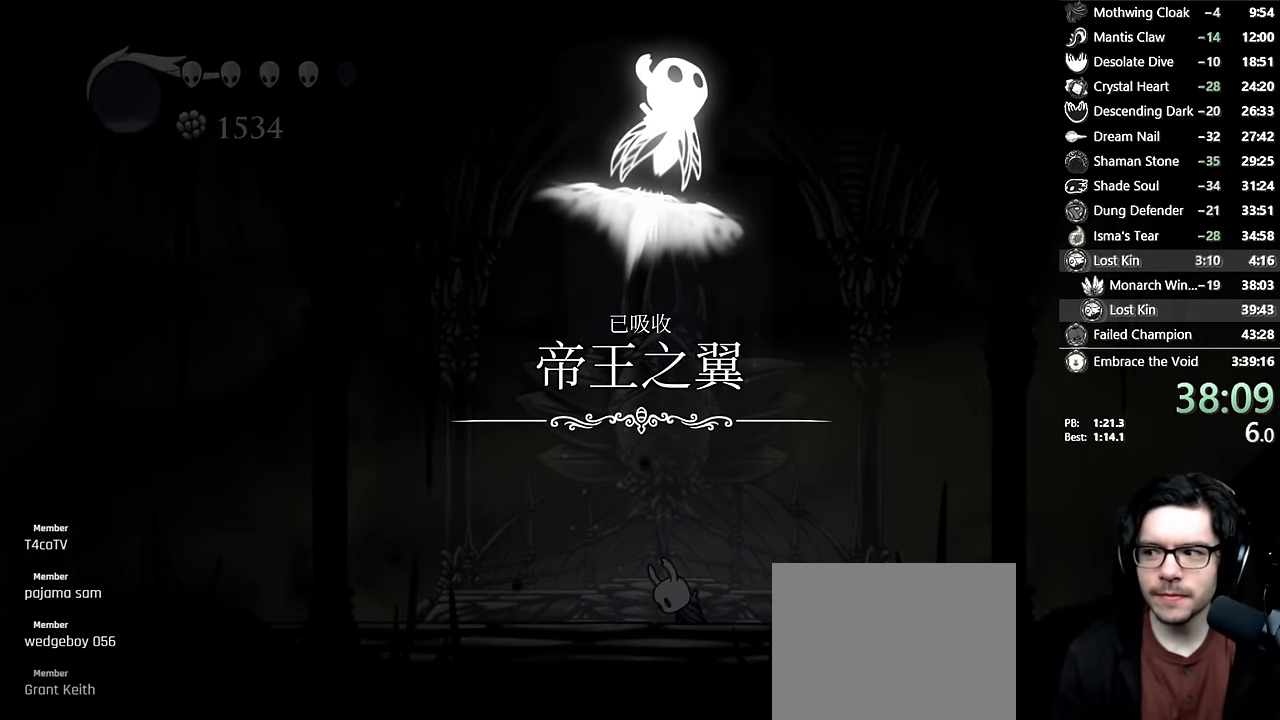
{"buttons": ["A"], "left_stick": "center", "right_stick": "center", "events": [[33, "A", "up"], [83, "DPAD_RIGHT", "down"], [117, "A", "down"], [183, "DPAD_RIGHT", "up"], [200, "A", "up"], [267, "A", "down"], [383, "A", "up"], [383, "DPAD_RIGHT", "down"], [467, "A", "down"], [500, "DPAD_RIGHT", "up"]]}
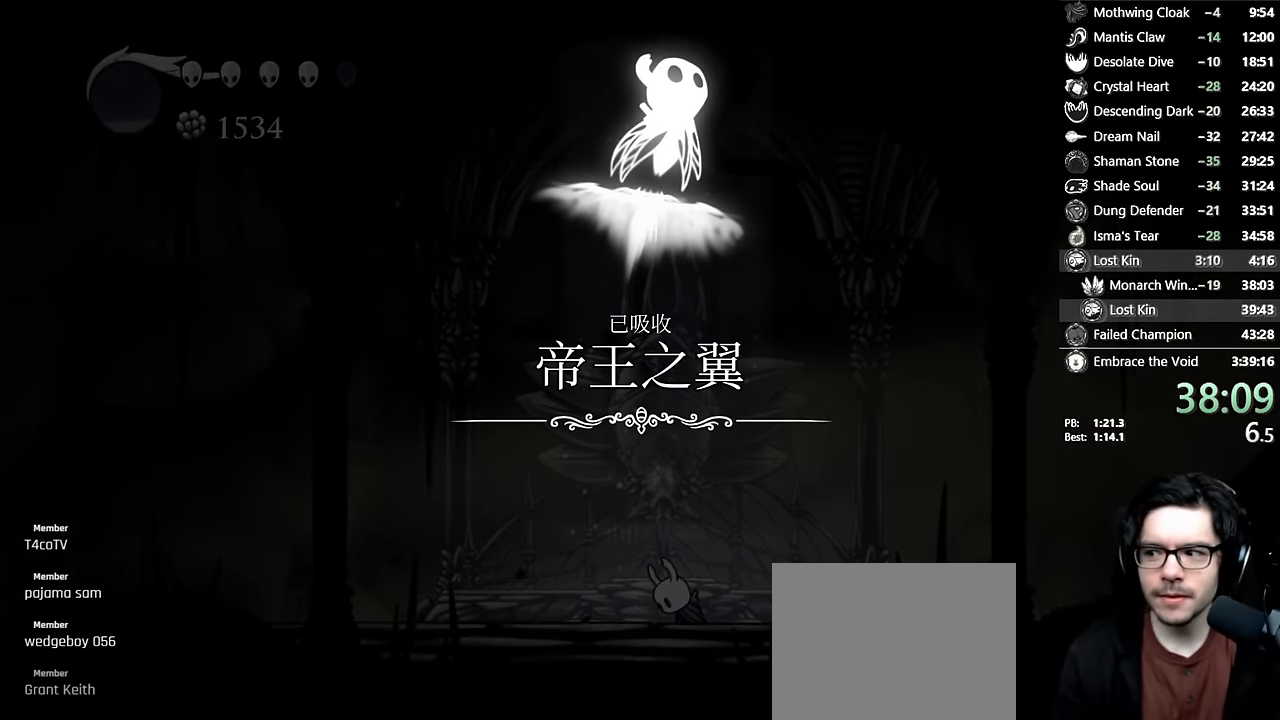
{"buttons": [], "left_stick": "center", "right_stick": "center", "events": [[83, "A", "up"], [167, "A", "down"], [250, "DPAD_RIGHT", "down"], [283, "A", "up"], [350, "A", "down"], [350, "DPAD_RIGHT", "up"], [467, "A", "up"]]}
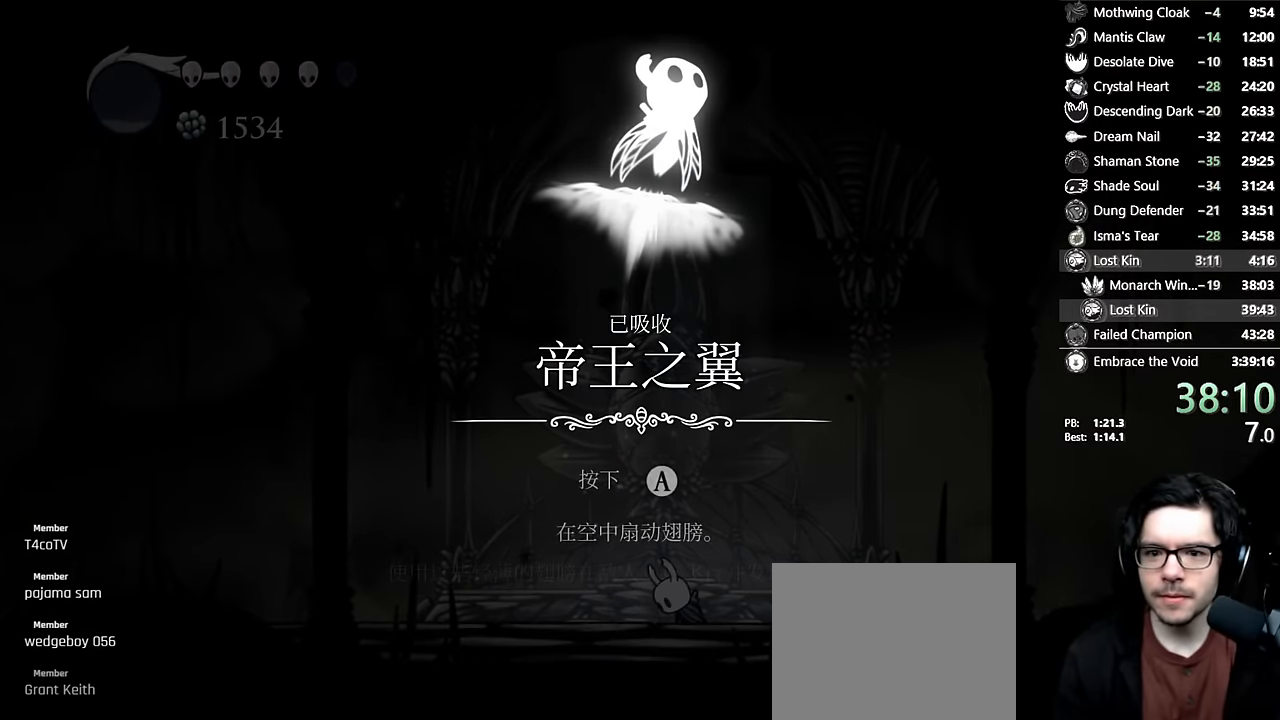
{"buttons": ["DPAD_RIGHT"], "left_stick": "center", "right_stick": "center", "events": [[33, "A", "down"], [133, "A", "up"], [217, "A", "down"], [300, "A", "up"], [400, "A", "down"], [417, "DPAD_RIGHT", "down"], [450, "A", "up"]]}
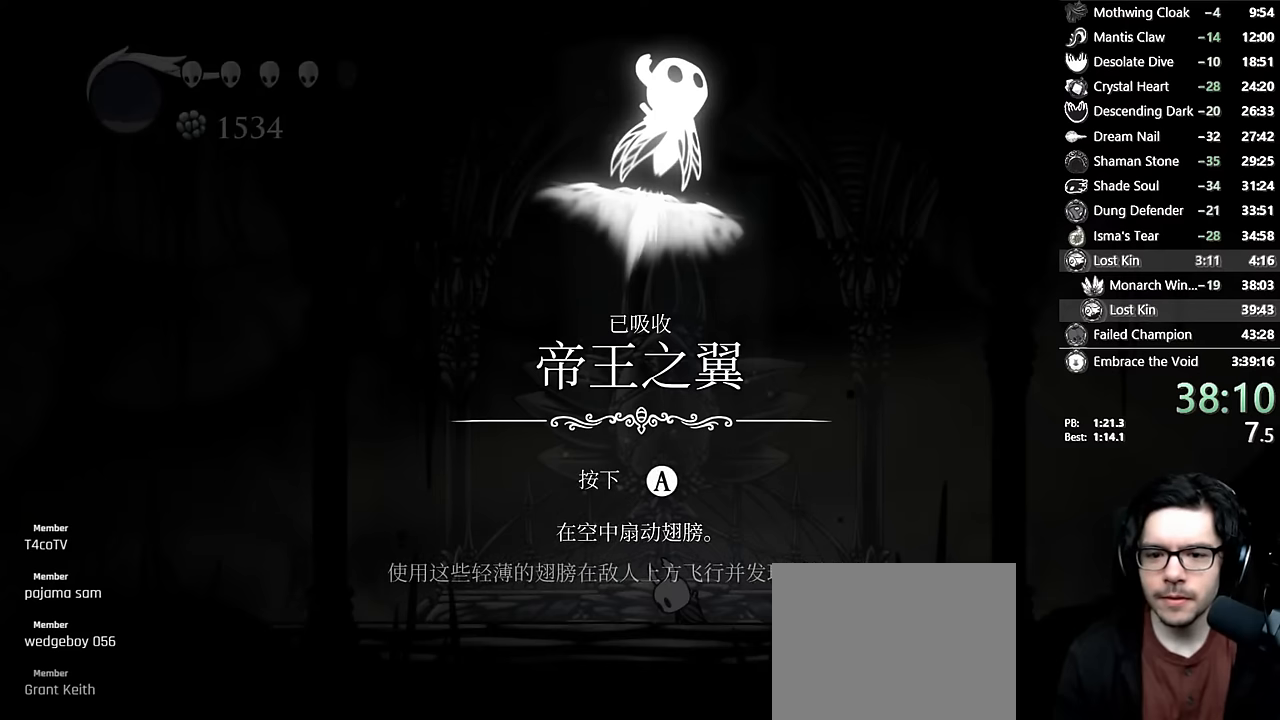
{"buttons": ["DPAD_RIGHT"], "left_stick": "center", "right_stick": "center", "events": [[17, "DPAD_RIGHT", "up"], [50, "A", "down"], [167, "A", "up"], [233, "A", "down"], [350, "A", "up"], [383, "A", "down"], [467, "A", "up"], [500, "DPAD_RIGHT", "down"]]}
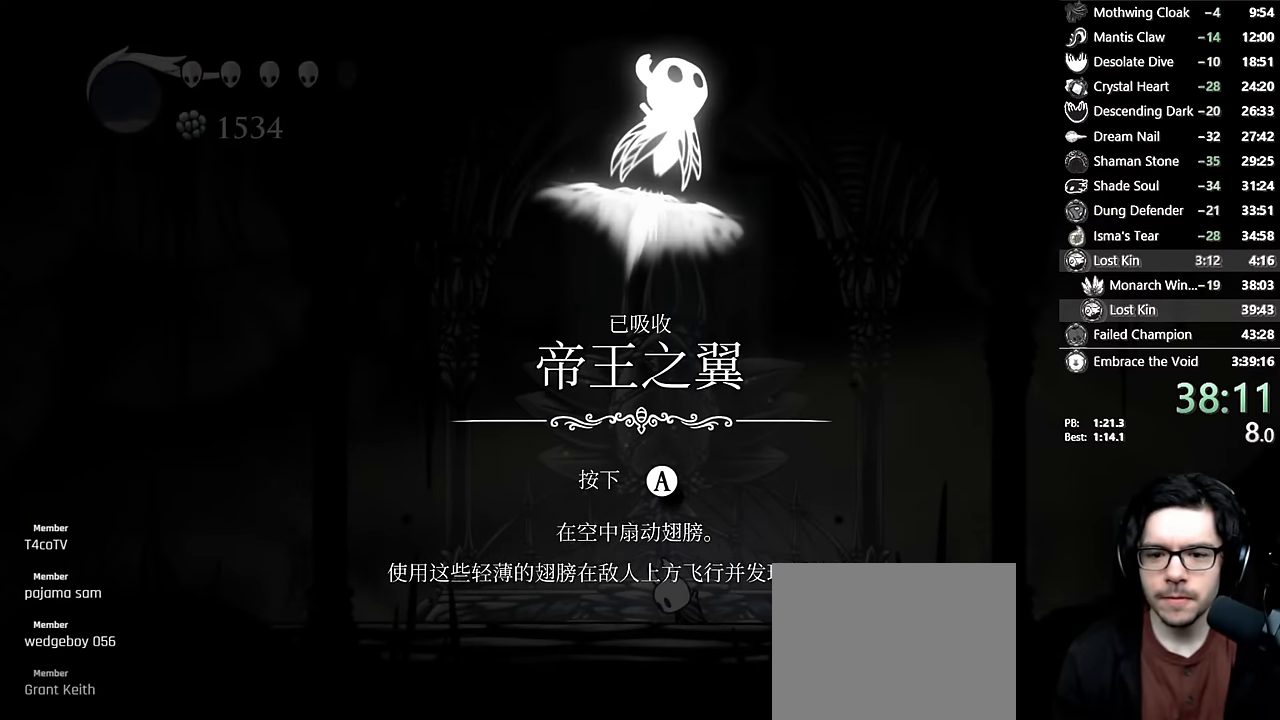
{"buttons": ["A"], "left_stick": "center", "right_stick": "center", "events": [[117, "DPAD_RIGHT", "up"], [133, "A", "down"], [217, "A", "up"], [217, "DPAD_RIGHT", "down"], [283, "A", "down"], [317, "DPAD_RIGHT", "up"], [417, "A", "up"], [417, "DPAD_RIGHT", "down"], [467, "A", "down"], [500, "DPAD_RIGHT", "up"]]}
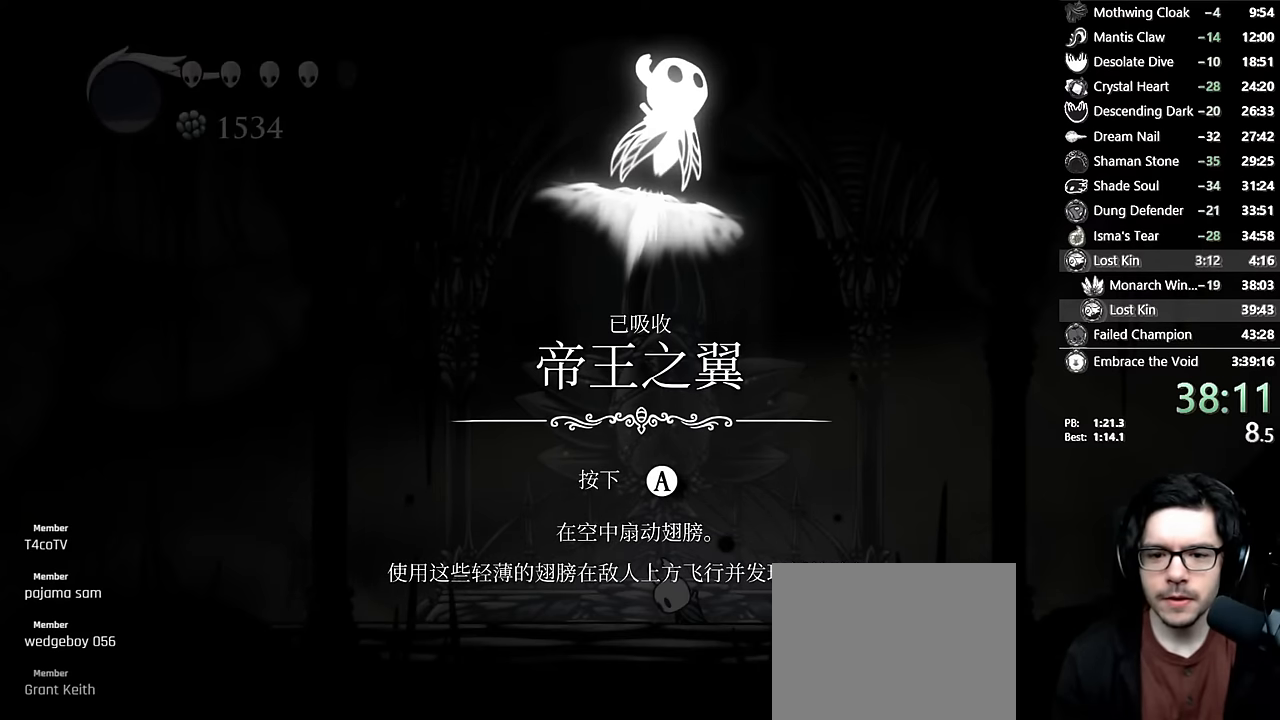
{"buttons": [], "left_stick": "center", "right_stick": "center", "events": [[33, "A", "up"], [100, "DPAD_RIGHT", "down"], [183, "A", "down"], [183, "DPAD_RIGHT", "up"], [283, "A", "up"], [317, "DPAD_RIGHT", "down"], [367, "A", "down"], [417, "DPAD_RIGHT", "up"], [450, "A", "up"]]}
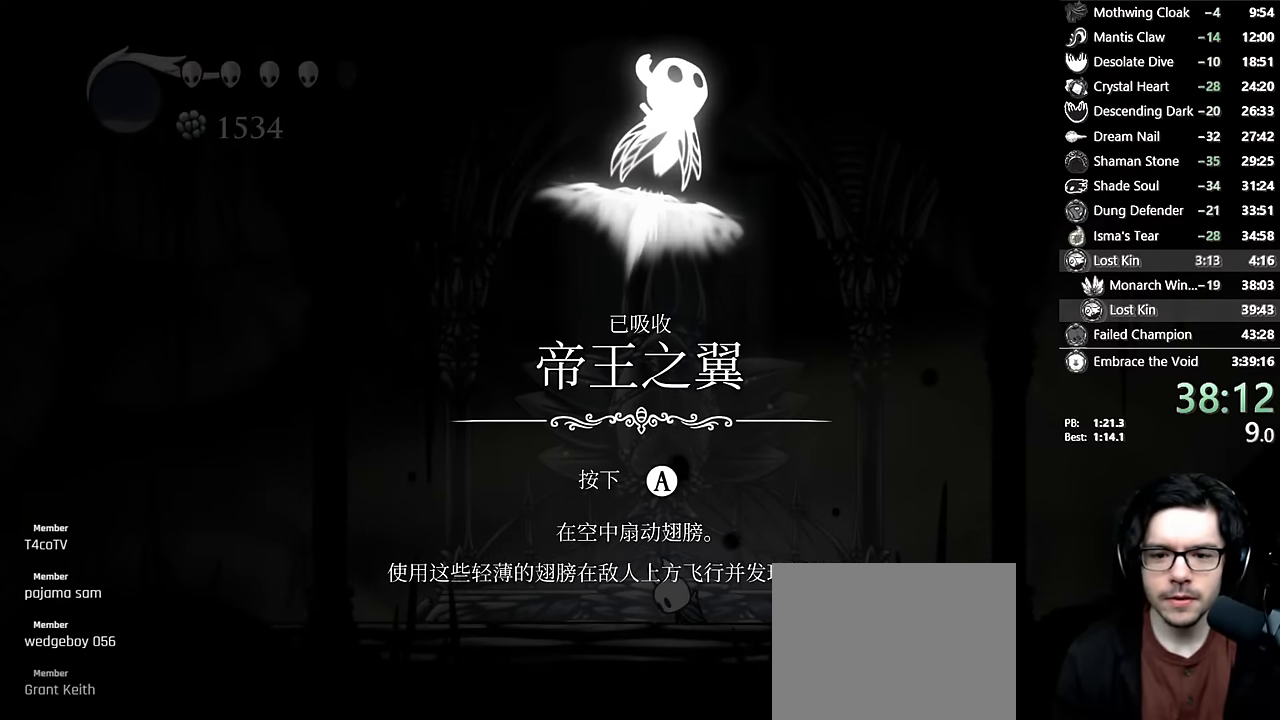
{"buttons": ["A"], "left_stick": "center", "right_stick": "center", "events": [[17, "A", "down"], [17, "DPAD_RIGHT", "down"], [83, "DPAD_RIGHT", "up"], [100, "A", "up"], [167, "A", "down"], [200, "DPAD_RIGHT", "down"], [250, "A", "up"], [283, "DPAD_RIGHT", "up"], [317, "A", "down"], [433, "A", "up"], [483, "A", "down"]]}
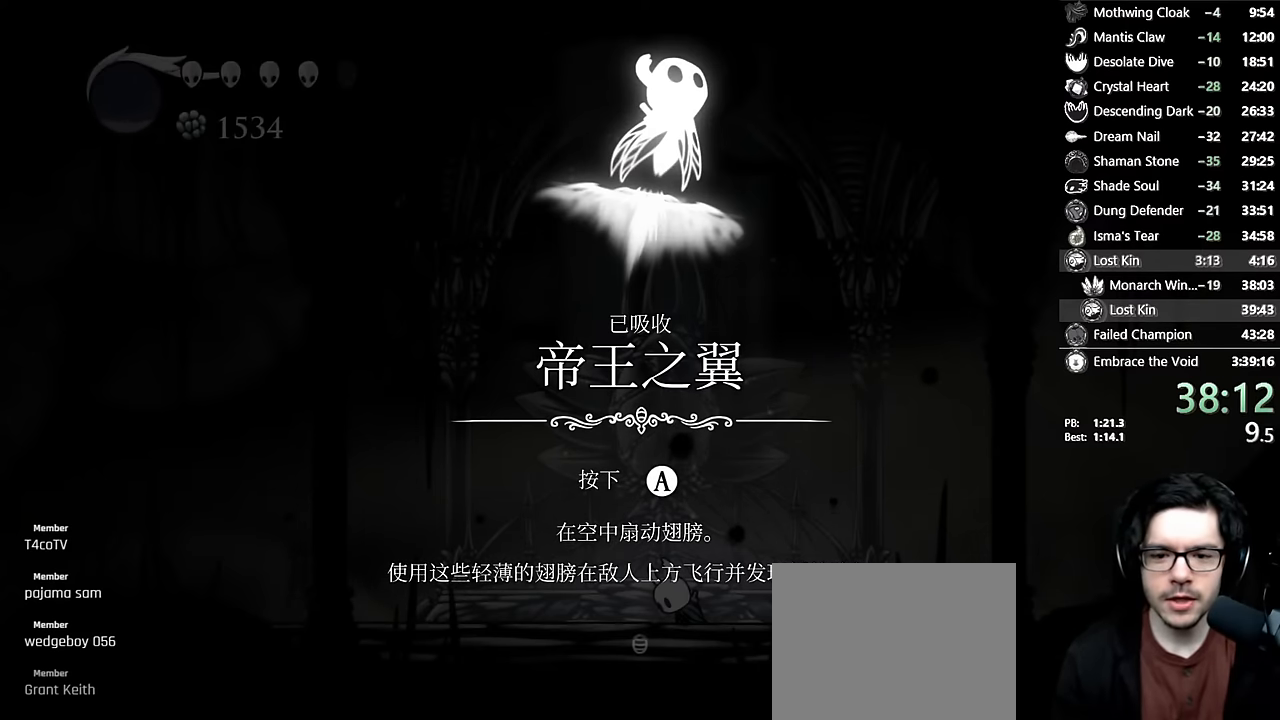
{"buttons": ["A"], "left_stick": "center", "right_stick": "center", "events": [[150, "A", "up"], [167, "X", "down"], [183, "A", "down"], [183, "X", "up"], [250, "A", "up"], [250, "X", "down"], [300, "A", "down"], [300, "X", "up"], [333, "A", "up"], [367, "X", "down"], [483, "A", "down"], [483, "X", "up"]]}
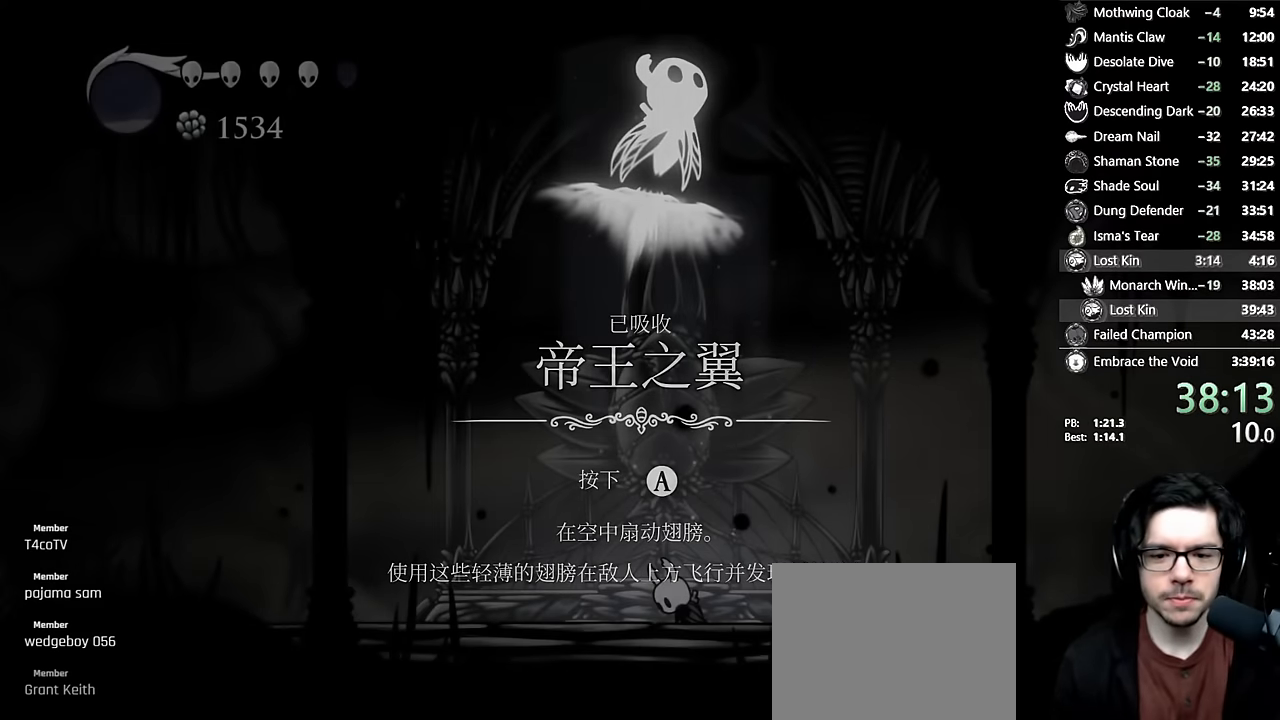
{"buttons": ["DPAD_RIGHT"], "left_stick": "center", "right_stick": "center", "events": [[17, "A", "up"], [250, "DPAD_RIGHT", "down"]]}
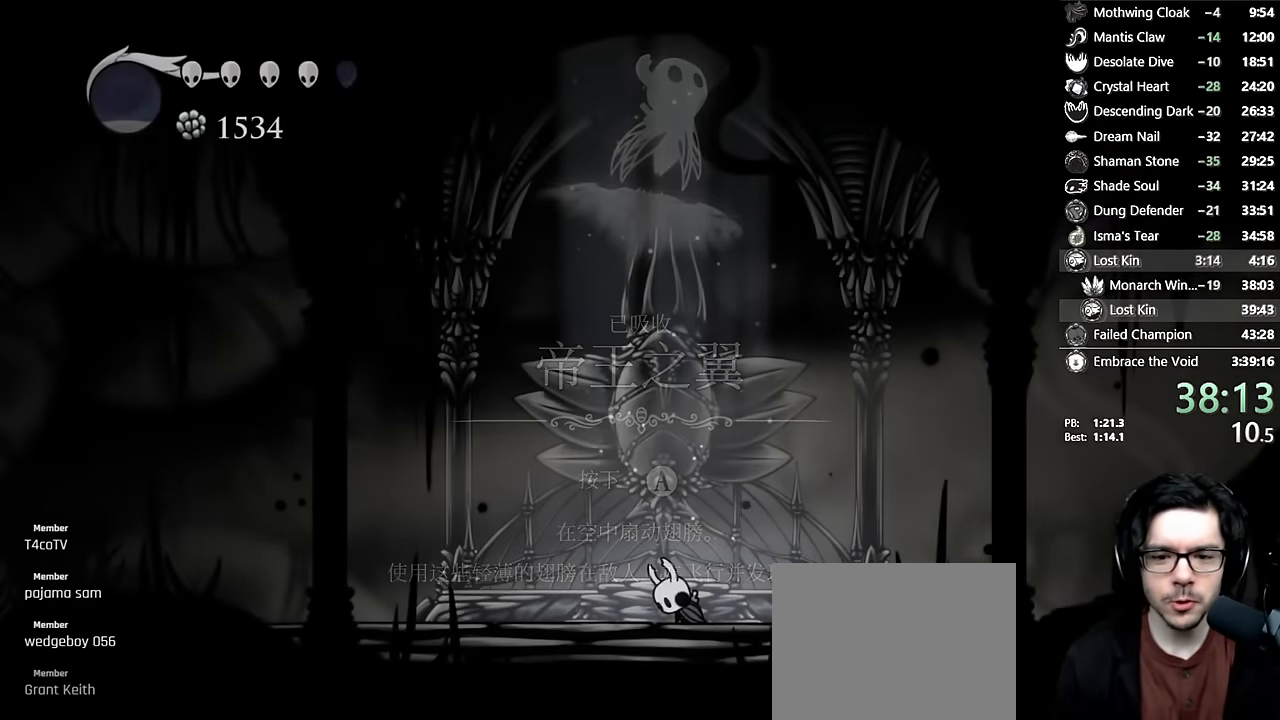
{"buttons": ["DPAD_RIGHT"], "left_stick": "center", "right_stick": "center", "events": []}
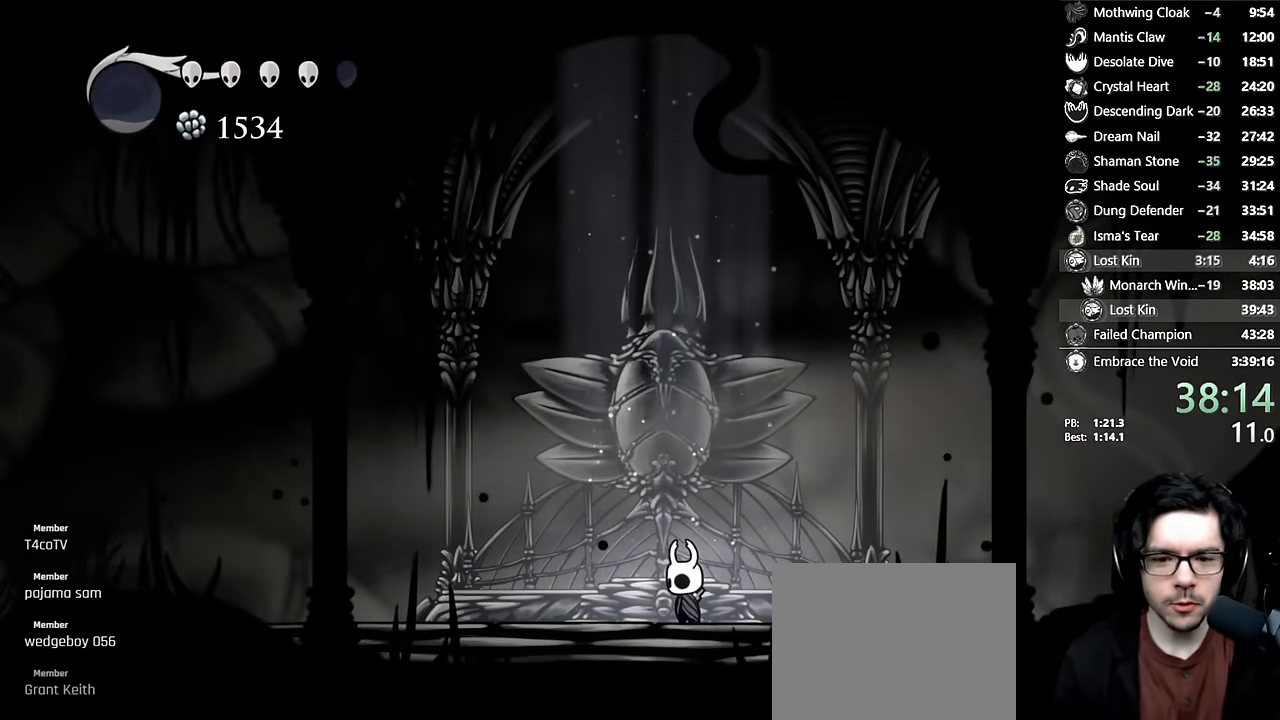
{"buttons": ["R2", "DPAD_RIGHT"], "left_stick": "center", "right_stick": "center", "events": [[133, "R2", "down"], [383, "R2", "up"], [467, "R2", "down"]]}
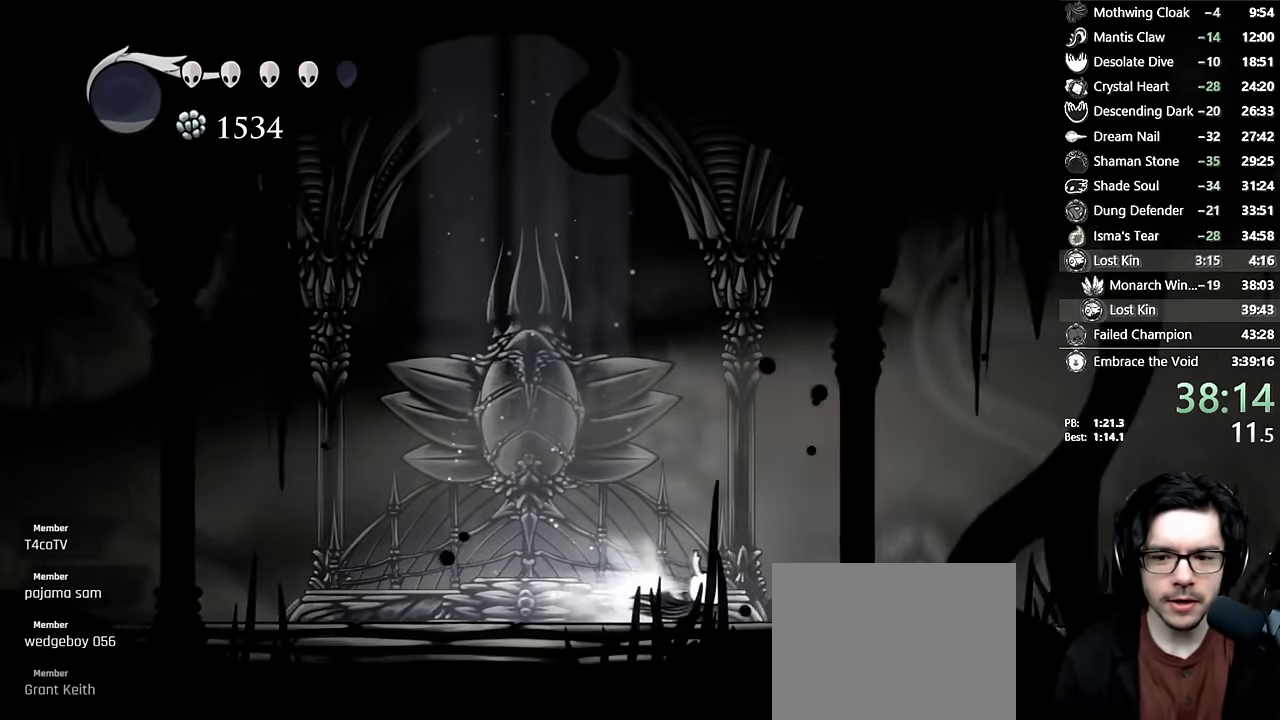
{"buttons": ["DPAD_RIGHT"], "left_stick": "center", "right_stick": "center"}
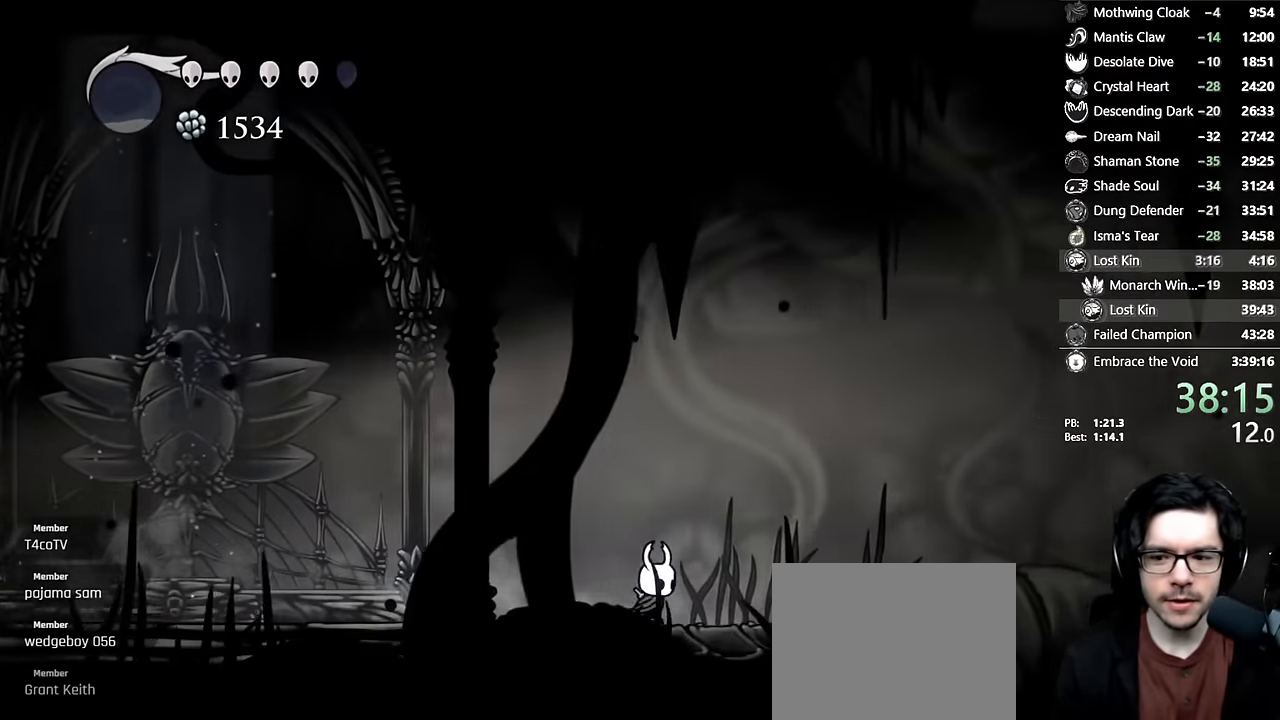
{"buttons": ["DPAD_RIGHT"], "left_stick": "center", "right_stick": "center", "events": [[17, "R2", "down"], [333, "R2", "up"]]}